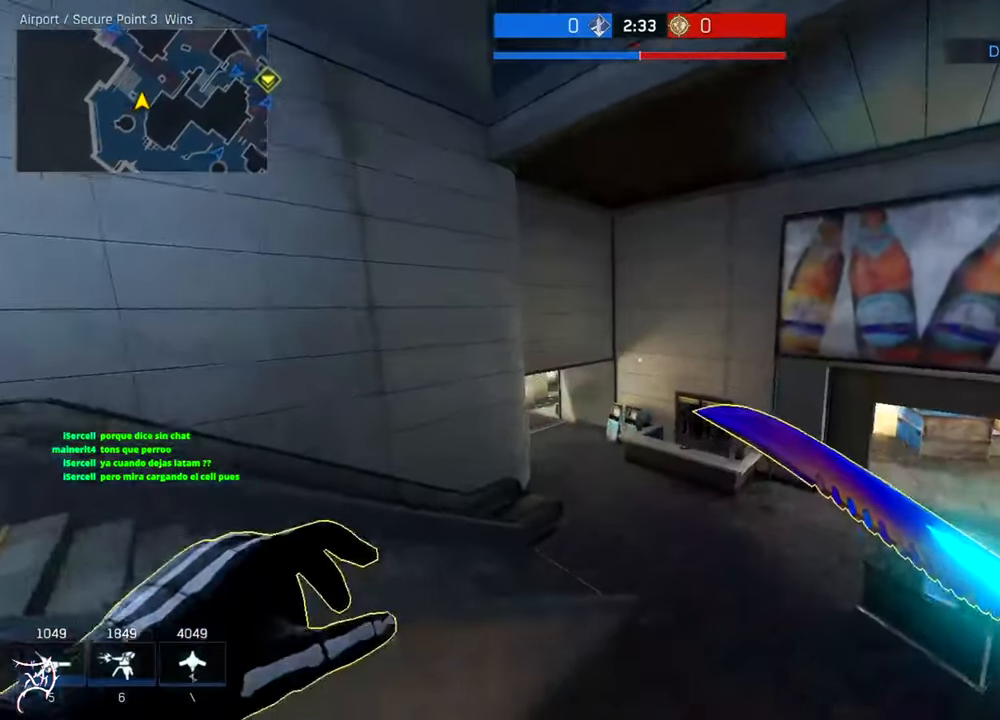
Gameplay with keyboard and mouse; each line is a JSON object with the keys and mouse buttons held at the frame after it. "events" lists presses ("down") and releases ("up") of "a", "ctrl", "d", "e", "f", "q", "r", "s", "shift", "space", "tab", "w", "mouse_left", "mouse_wheel", "mouse_right", "mouse_mb4" and "mouse_mb5" between this image and that frame as [ms after this image, input, new state], when the widget could be followed in between. "mouse_left", "mouse_wheel", "mouse_right", "mouse_mb4", "mouse_mb5" = the "left", "wheel", "right", "mb4", "mb5" buttons of the "mouse" list. No other keys are recorded. "wheel" means that the mouse wheel is clicked or scrolled. Not read: mouse_move.
{"keys": ["ctrl", "d", "w"], "mouse": [], "events": [[217, "ctrl", "up"], [350, "ctrl", "down"]]}
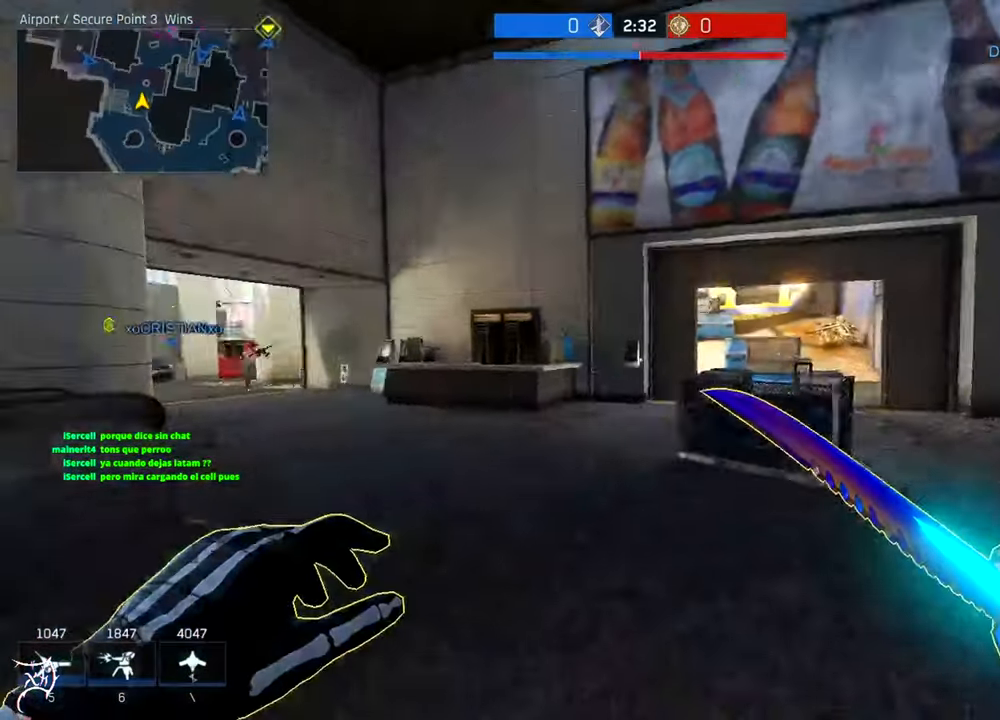
{"keys": ["ctrl", "w"], "mouse": [], "events": [[50, "d", "up"], [284, "d", "down"], [417, "d", "up"]]}
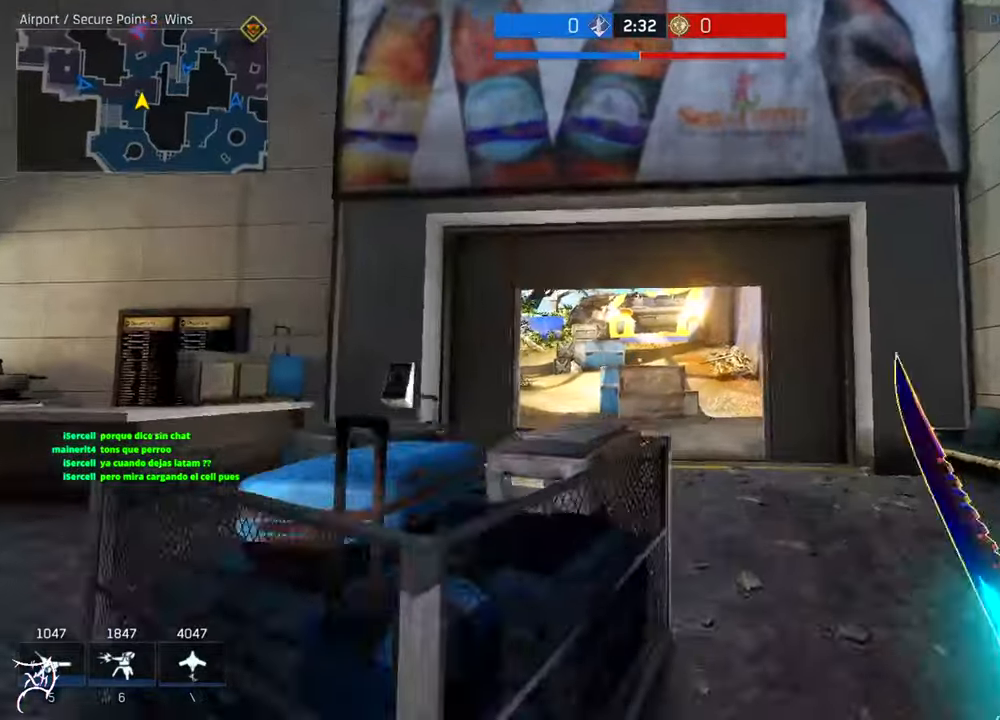
{"keys": ["ctrl", "w"], "mouse": [], "events": []}
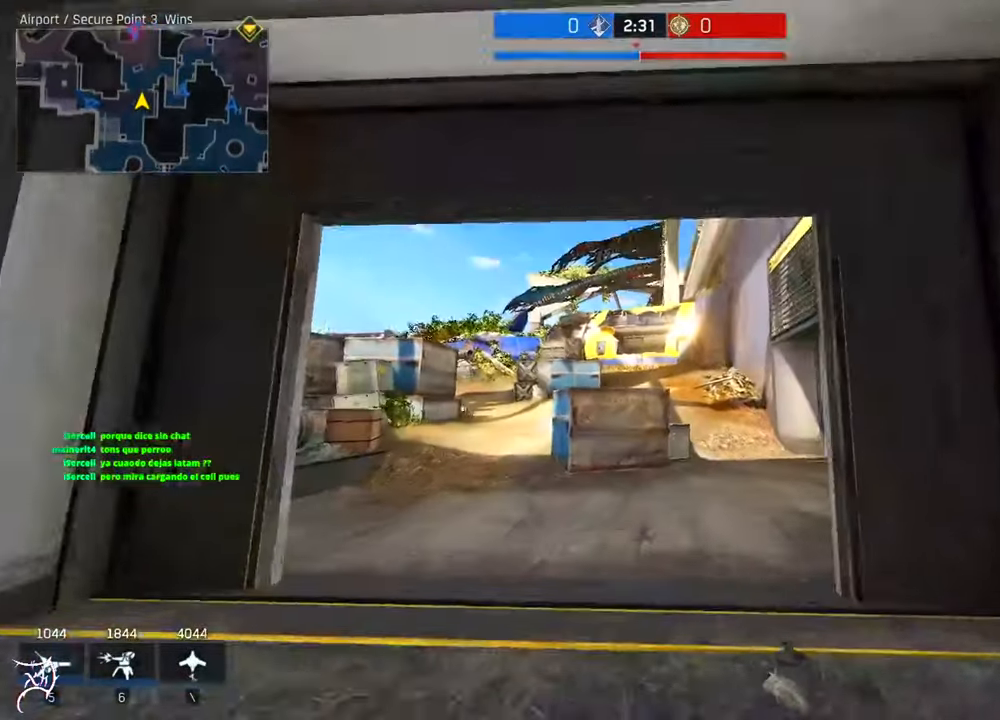
{"keys": ["ctrl", "w"], "mouse": [], "events": []}
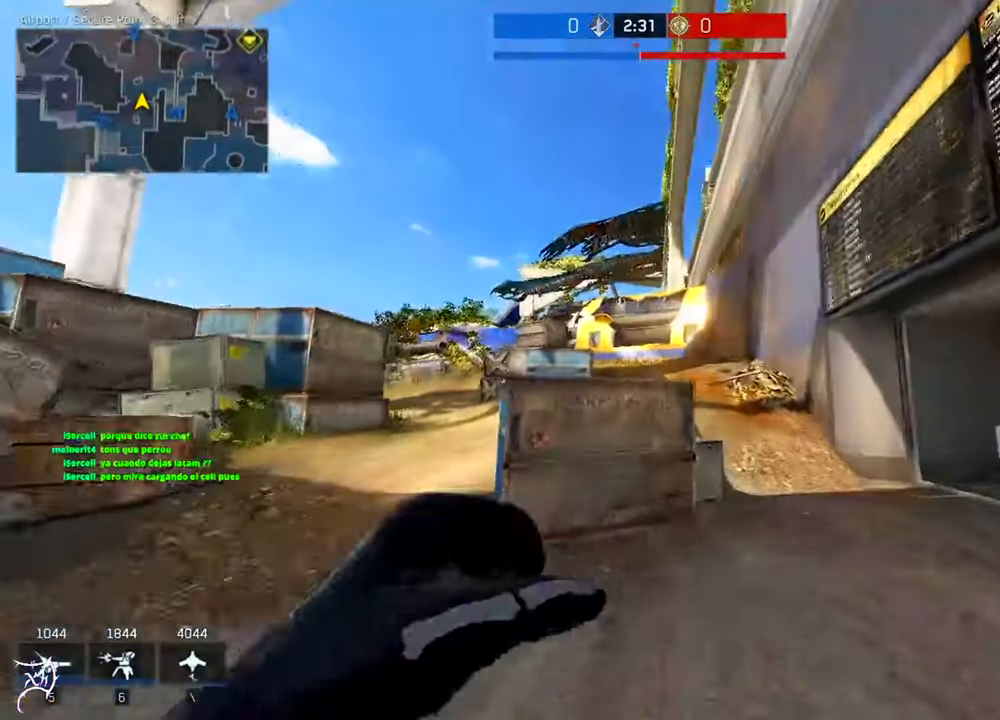
{"keys": ["ctrl", "w"], "mouse": [], "events": [[50, "d", "down"], [217, "d", "up"], [350, "d", "down"], [484, "d", "up"]]}
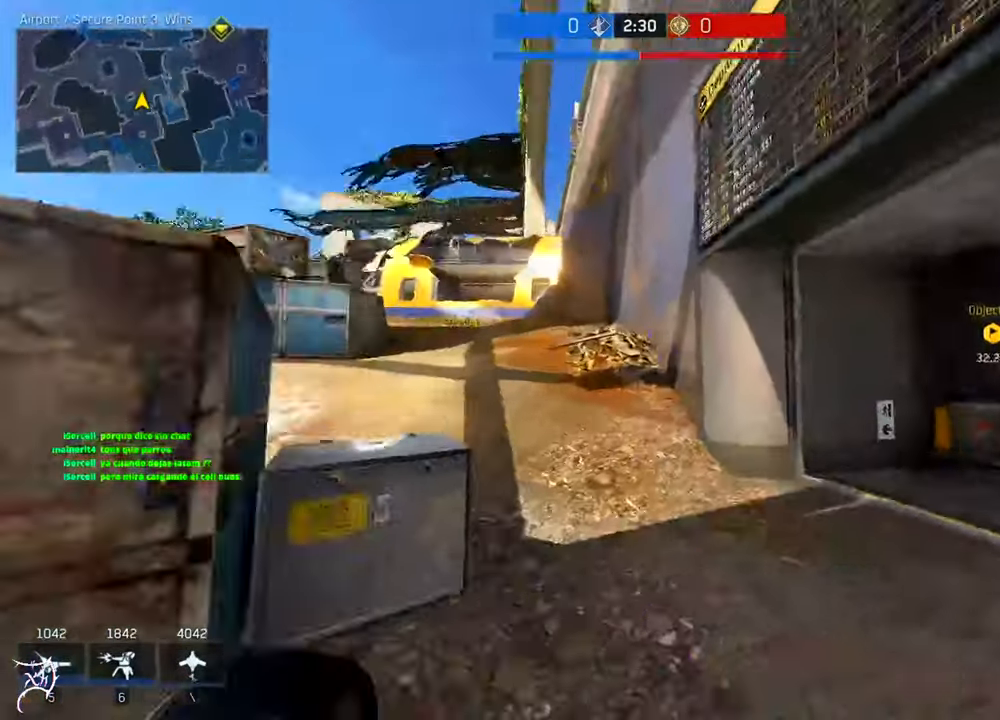
{"keys": ["ctrl", "d", "w"], "mouse": [], "events": [[84, "a", "down"], [150, "a", "up"], [284, "d", "down"]]}
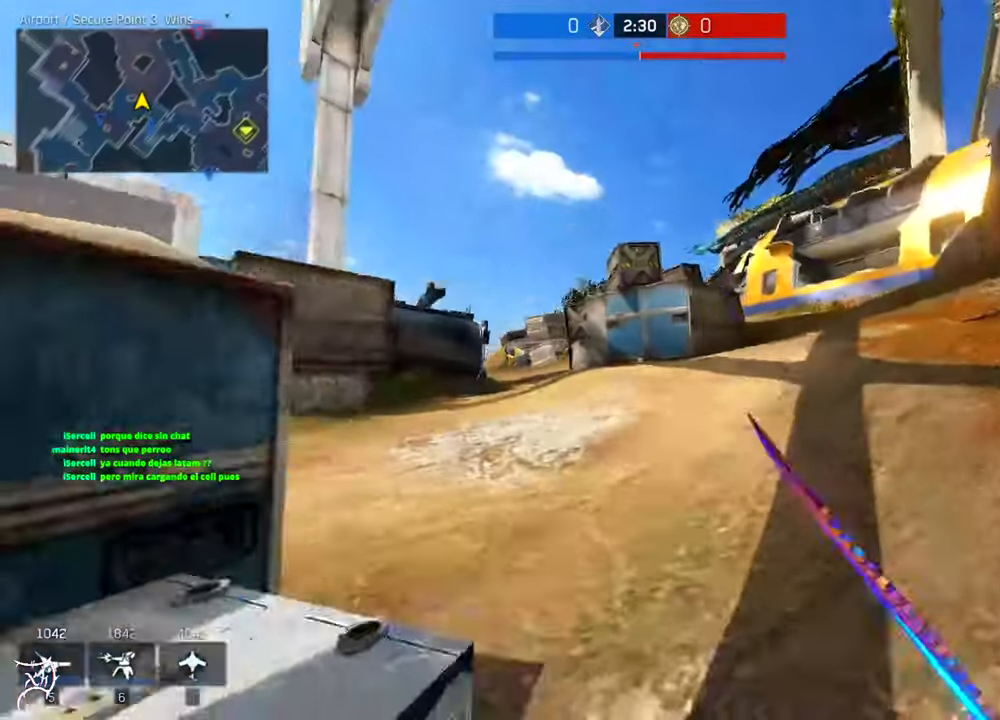
{"keys": ["ctrl", "d", "w"], "mouse": [], "events": [[217, "mouse_wheel", "down"], [417, "mouse_wheel", "up"]]}
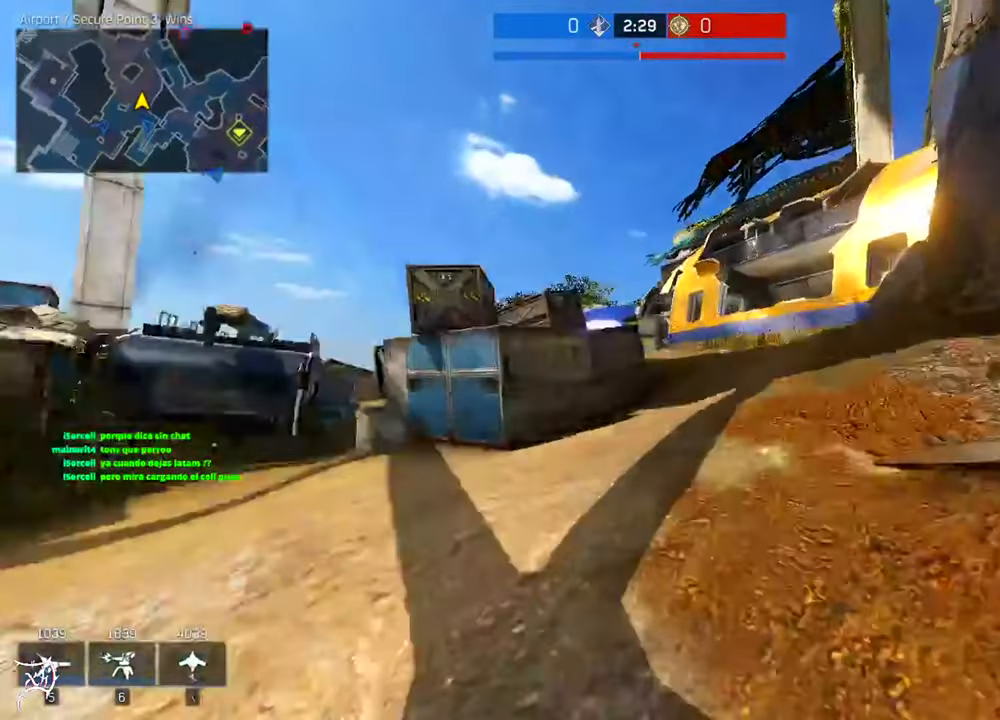
{"keys": ["ctrl", "d", "w"], "mouse": [], "events": [[117, "d", "up"], [450, "d", "down"]]}
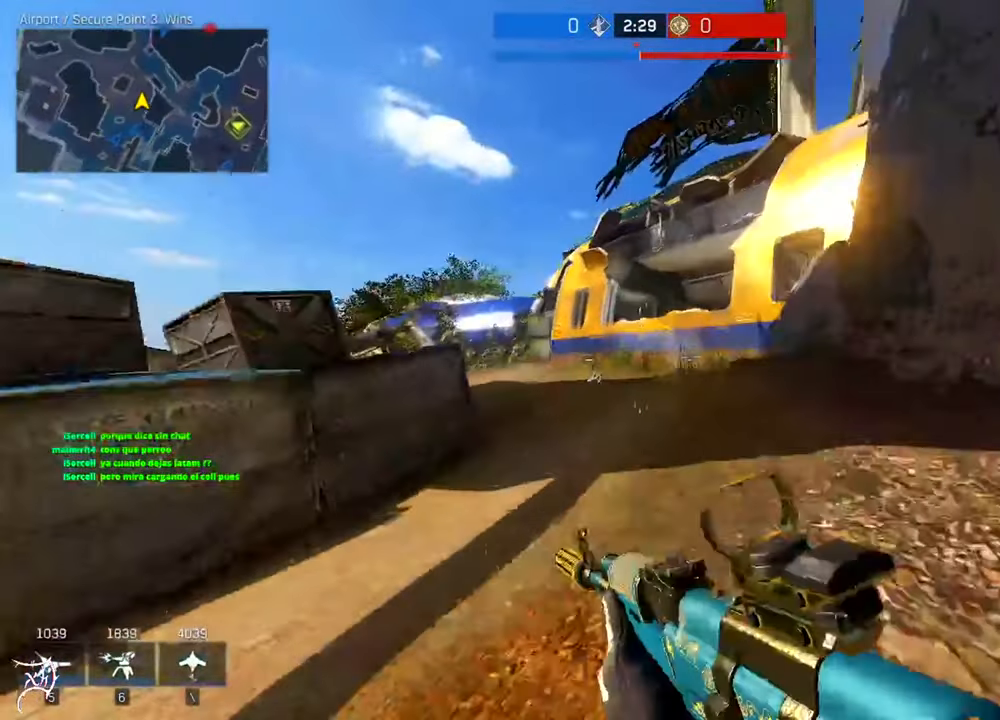
{"keys": ["w"], "mouse": ["right"], "events": [[350, "ctrl", "up"], [350, "d", "up"], [384, "mouse_right", "down"]]}
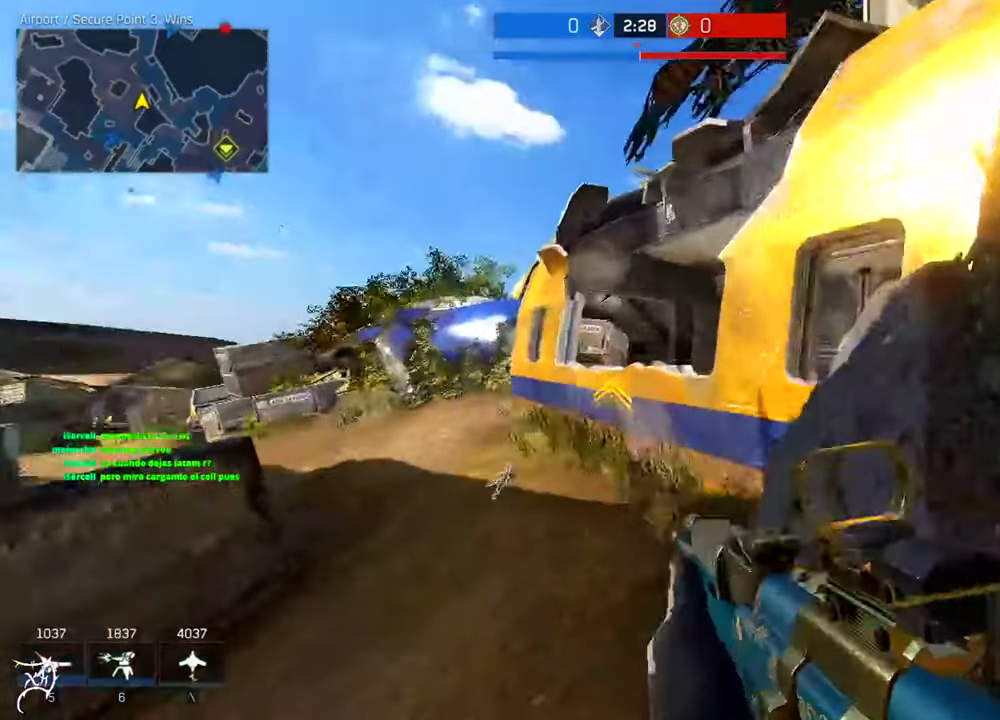
{"keys": ["w"], "mouse": ["right"], "events": []}
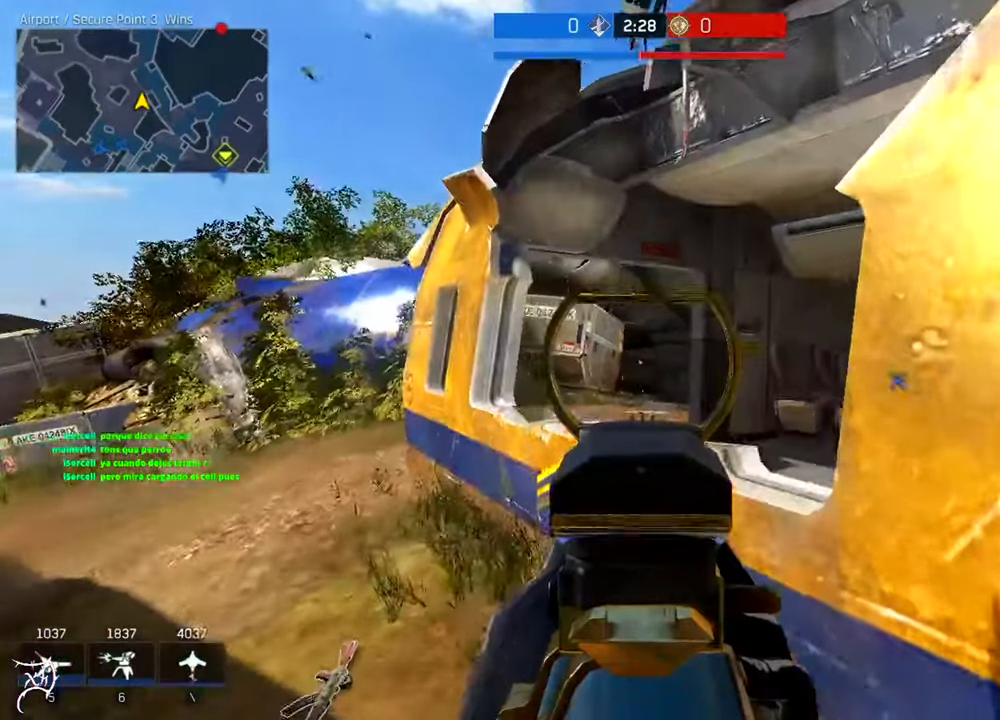
{"keys": ["d", "w"], "mouse": [], "events": [[17, "a", "down"], [17, "mouse_right", "up"], [50, "ctrl", "down"], [50, "f", "down"], [117, "a", "up"], [117, "f", "up"], [217, "d", "down"], [284, "space", "down"], [450, "space", "up"], [484, "ctrl", "up"]]}
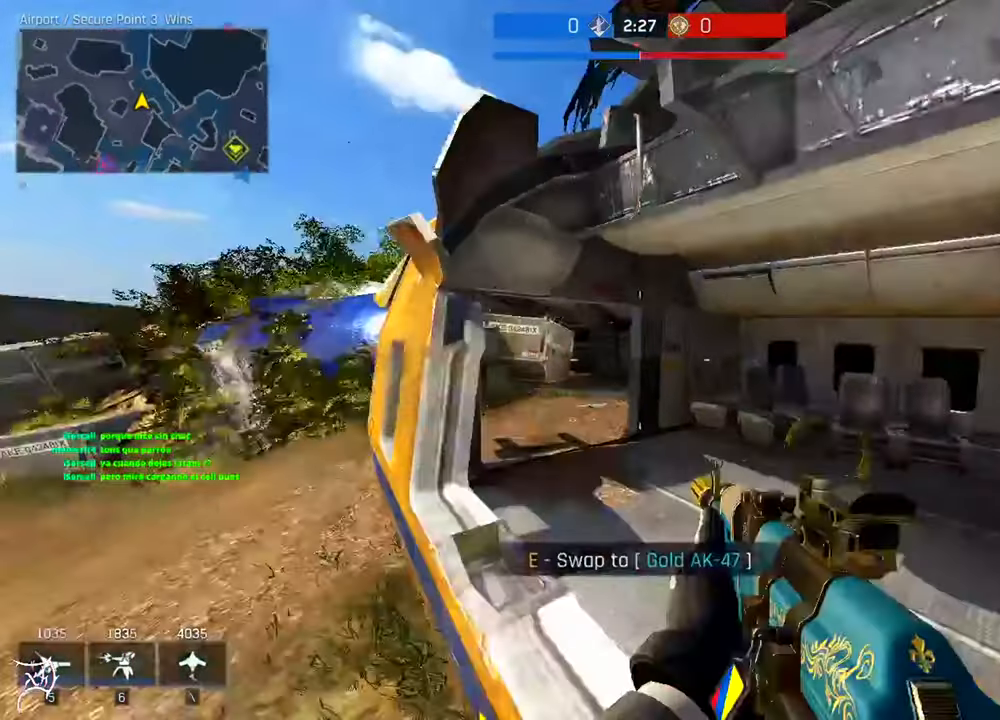
{"keys": ["ctrl", "d", "w"], "mouse": [], "events": [[483, "ctrl", "down"]]}
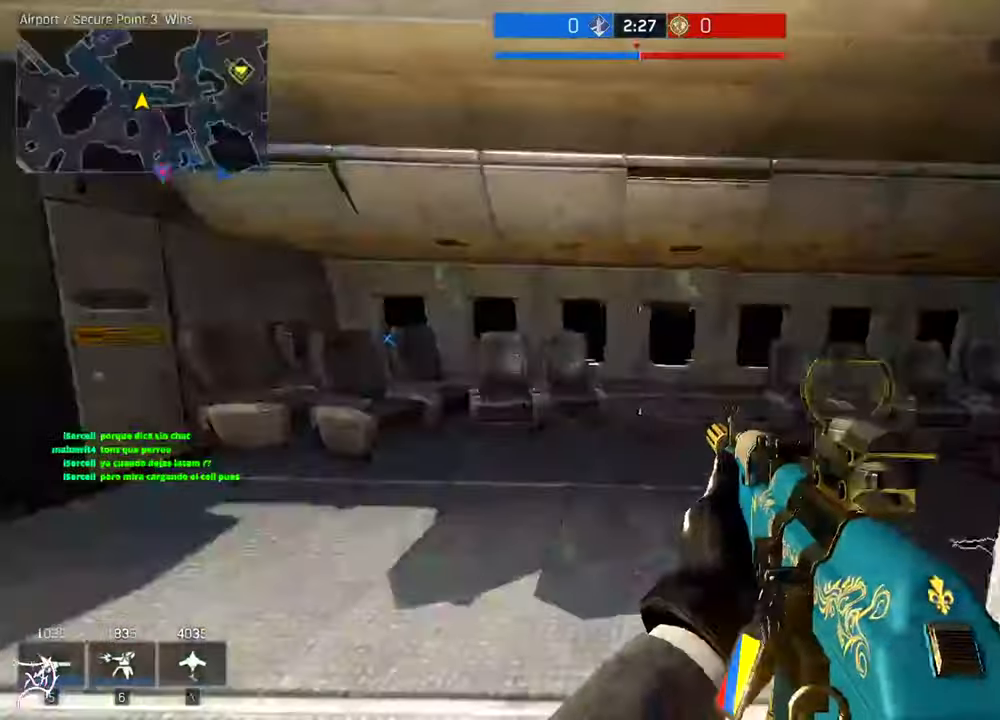
{"keys": ["ctrl", "w"], "mouse": [], "events": [[16, "d", "up"], [150, "a", "down"], [283, "a", "up"]]}
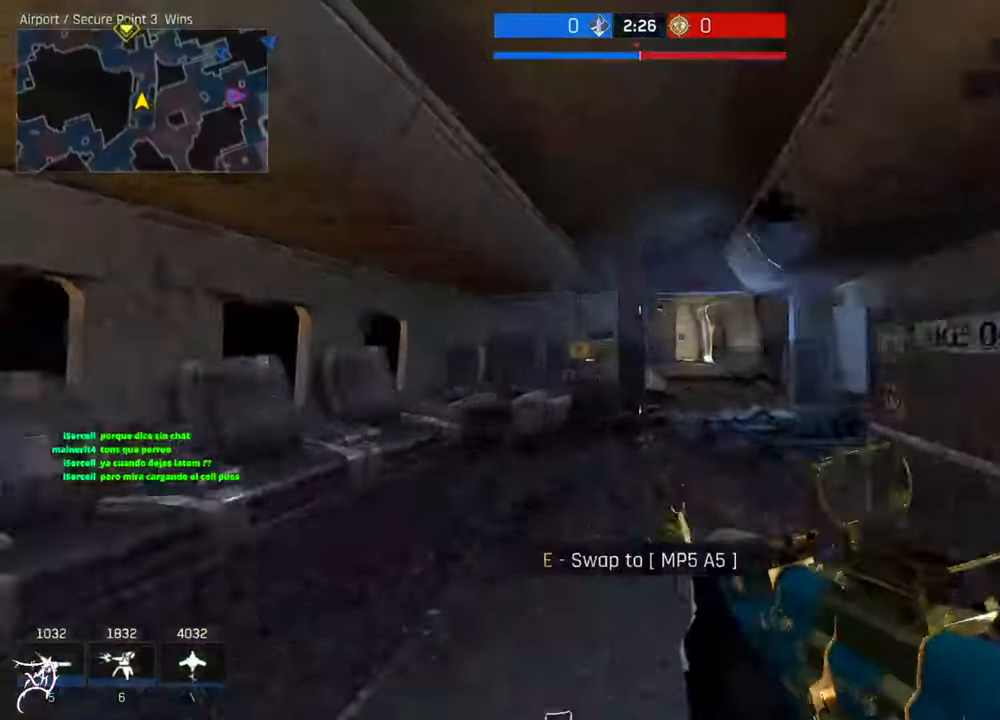
{"keys": ["ctrl", "w"], "mouse": [], "events": [[350, "d", "down"], [483, "d", "up"]]}
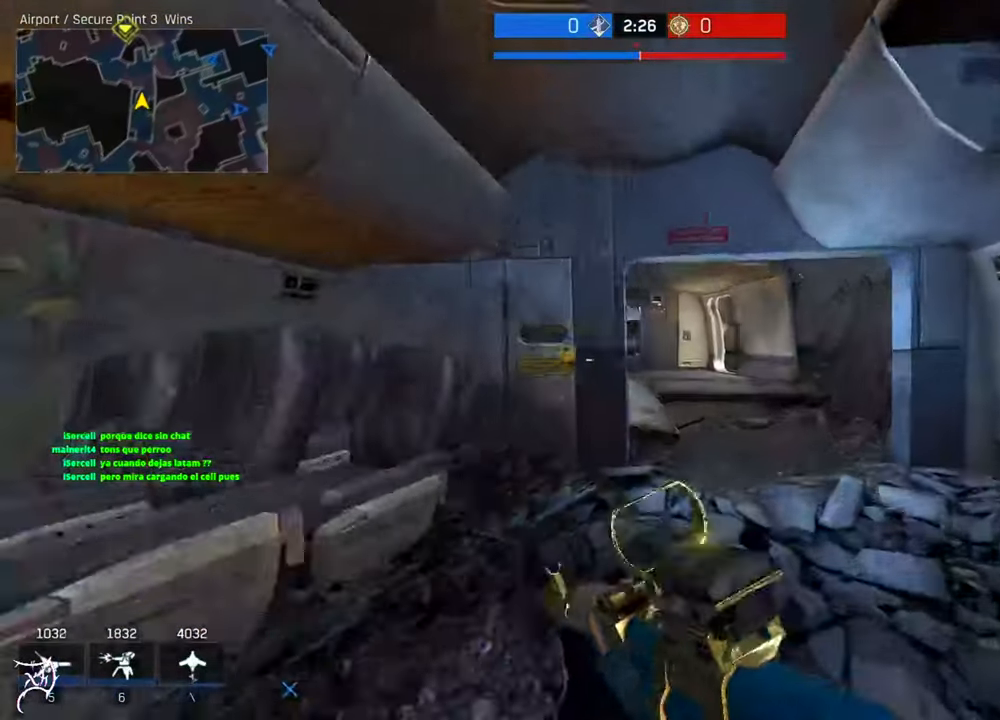
{"keys": ["d", "w"], "mouse": ["right"], "events": [[150, "d", "down"], [483, "ctrl", "up"], [483, "mouse_right", "down"]]}
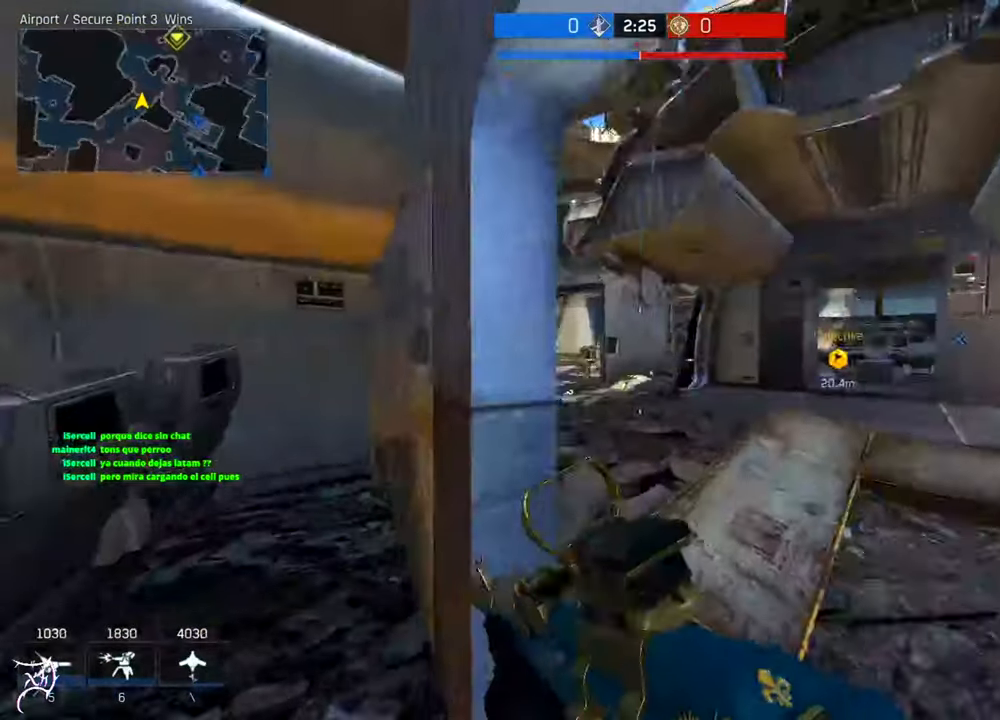
{"keys": ["a"], "mouse": ["right"], "events": [[16, "w", "up"], [183, "mouse_left", "down"], [316, "a", "down"], [350, "d", "up"], [450, "mouse_left", "up"]]}
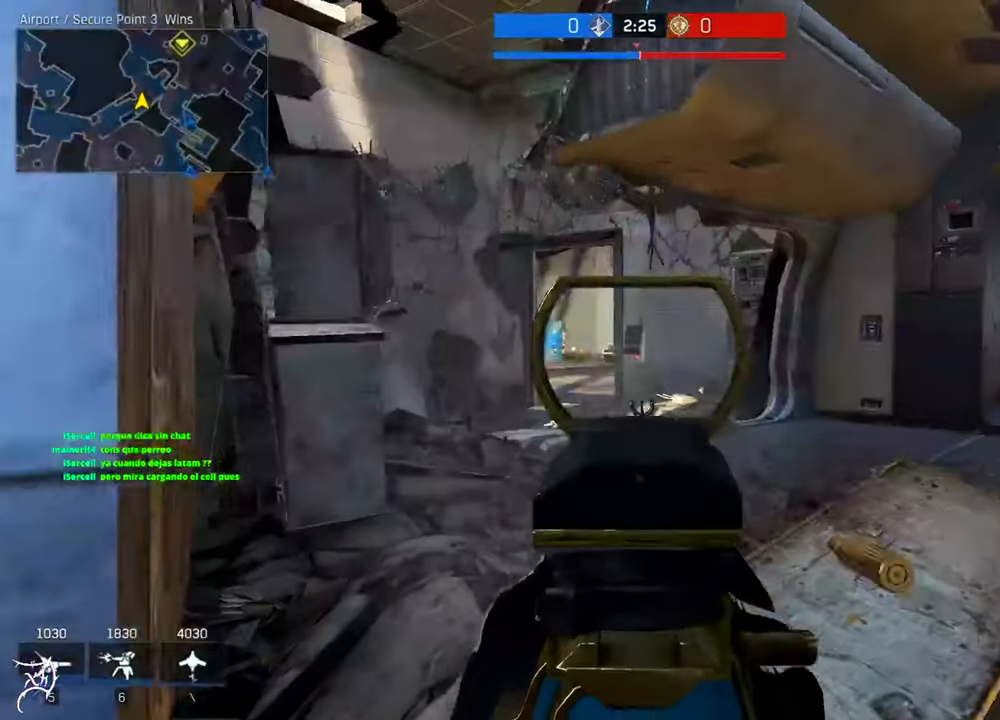
{"keys": ["a"], "mouse": ["right"], "events": [[16, "mouse_left", "down"], [183, "a", "up"], [183, "d", "down"], [250, "mouse_left", "up"], [383, "a", "down"], [383, "d", "up"]]}
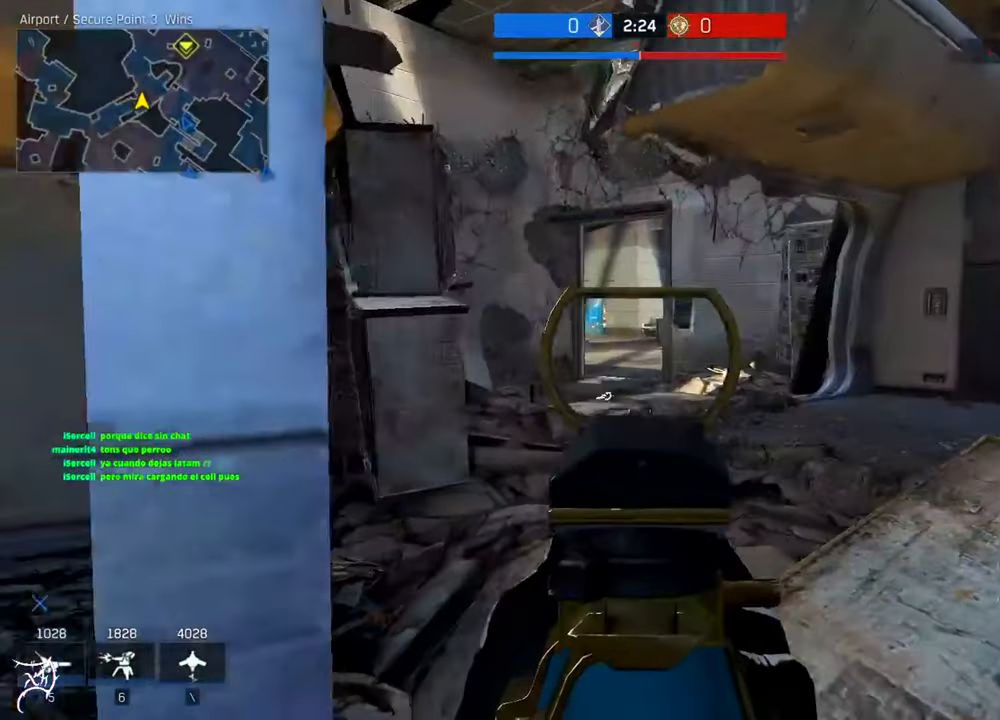
{"keys": ["a"], "mouse": ["right"], "events": [[250, "d", "down"], [283, "a", "up"], [416, "a", "down"], [450, "d", "up"]]}
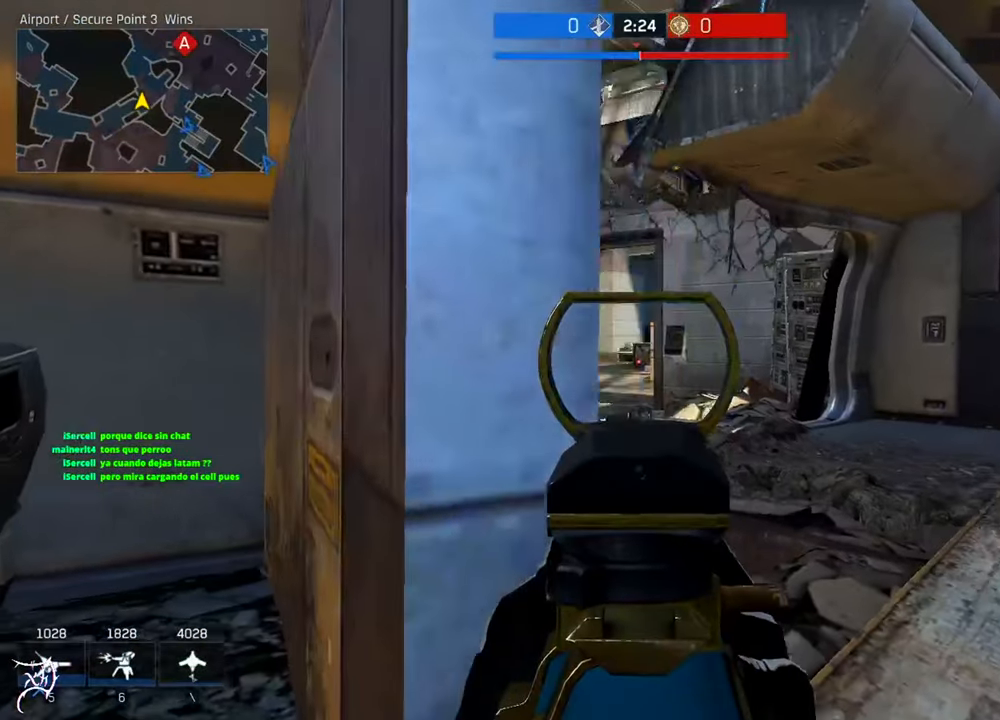
{"keys": ["a"], "mouse": ["right"], "events": [[50, "a", "up"], [50, "d", "down"], [150, "a", "down"], [183, "d", "up"], [316, "a", "up"], [316, "d", "down"], [450, "a", "down"], [483, "d", "up"]]}
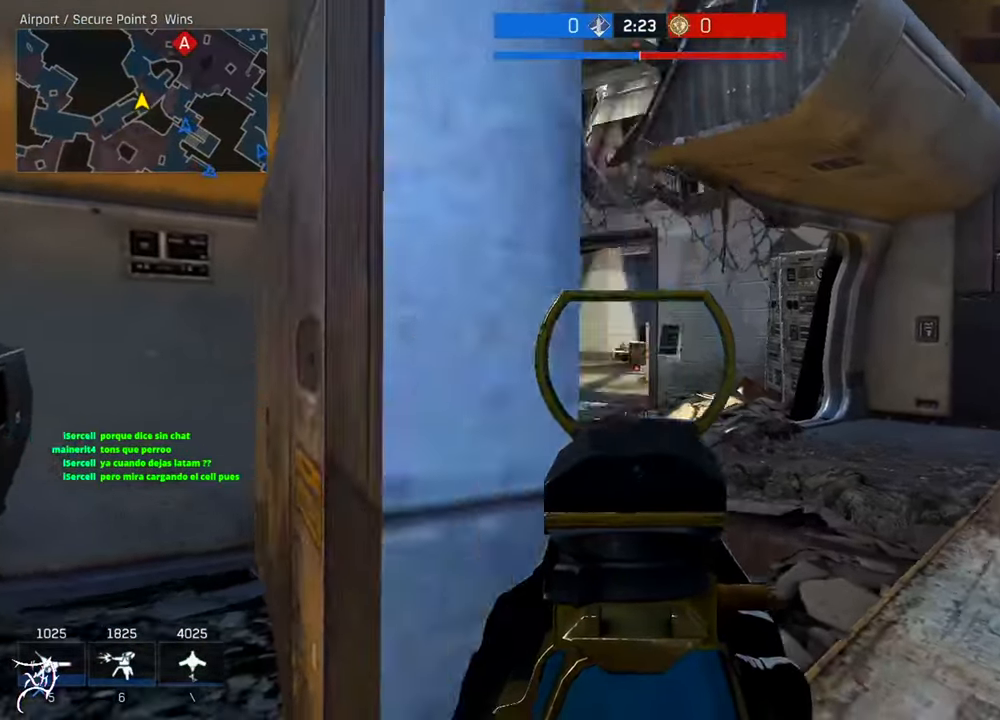
{"keys": ["d", "w"], "mouse": ["right"], "events": [[116, "d", "down"], [183, "d", "up"], [216, "d", "down"], [250, "a", "up"], [483, "w", "down"]]}
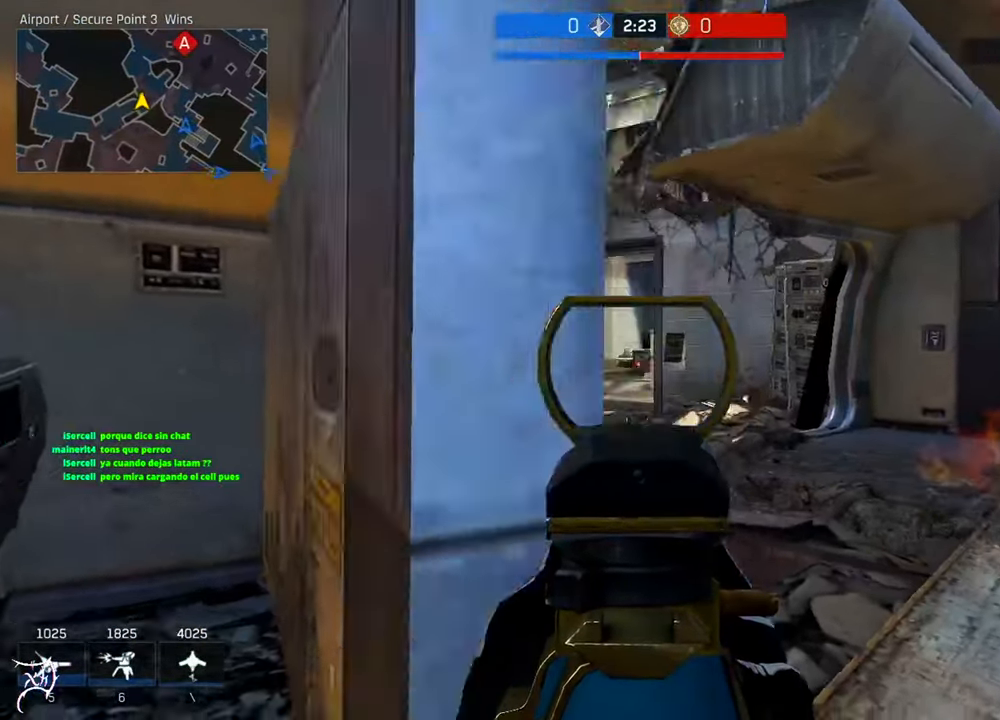
{"keys": ["ctrl", "d", "w"], "mouse": [], "events": [[50, "mouse_right", "up"], [83, "ctrl", "down"]]}
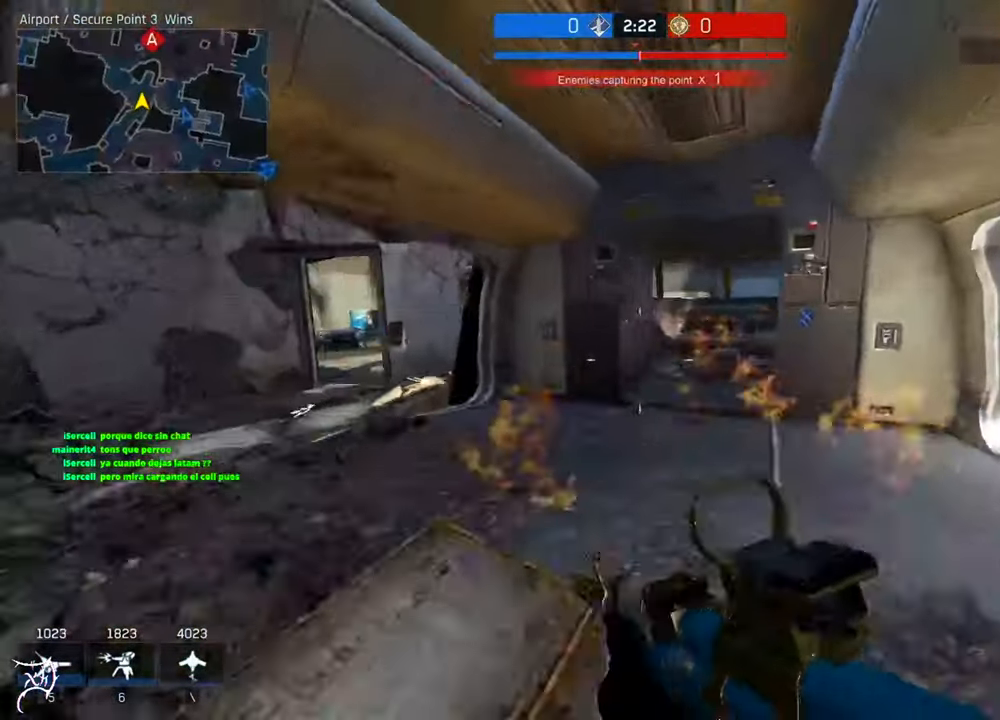
{"keys": ["a", "ctrl", "w"], "mouse": [], "events": [[350, "d", "up"], [450, "a", "down"]]}
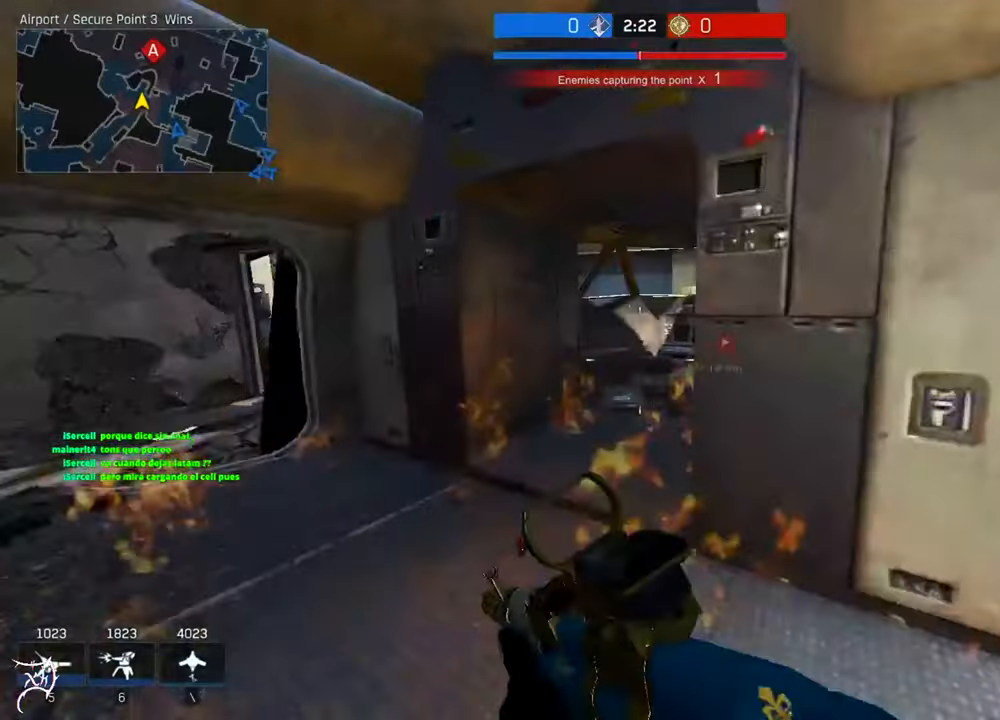
{"keys": ["ctrl", "w"], "mouse": [], "events": [[17, "a", "up"]]}
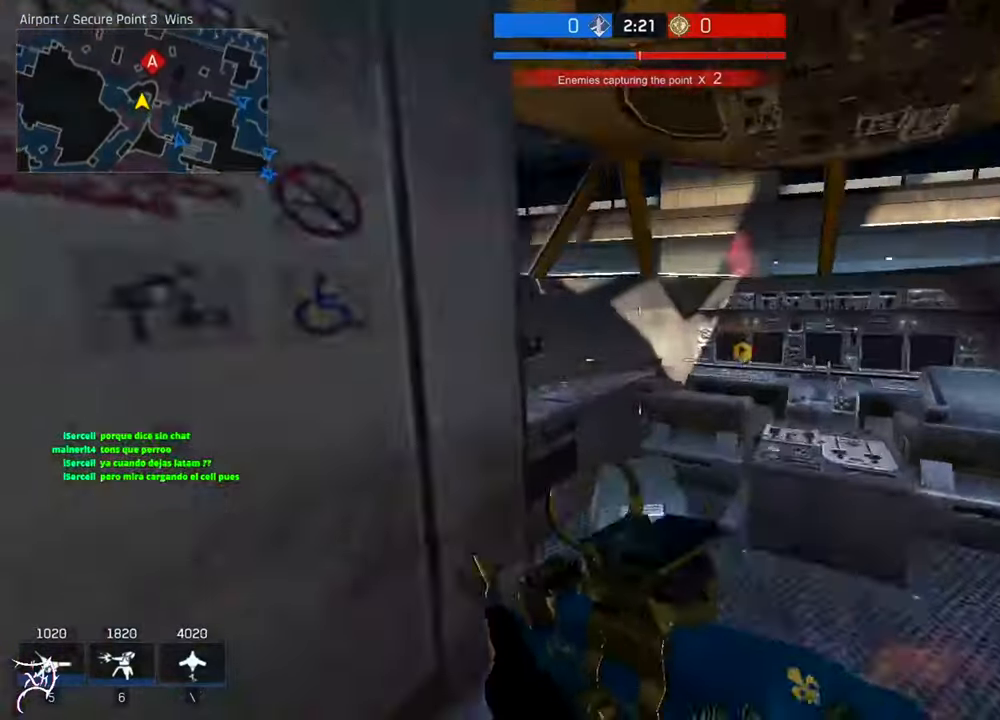
{"keys": ["d", "w"], "mouse": [], "events": [[17, "d", "down"], [183, "space", "down"], [250, "d", "up"], [350, "space", "up"], [450, "ctrl", "up"], [450, "d", "down"]]}
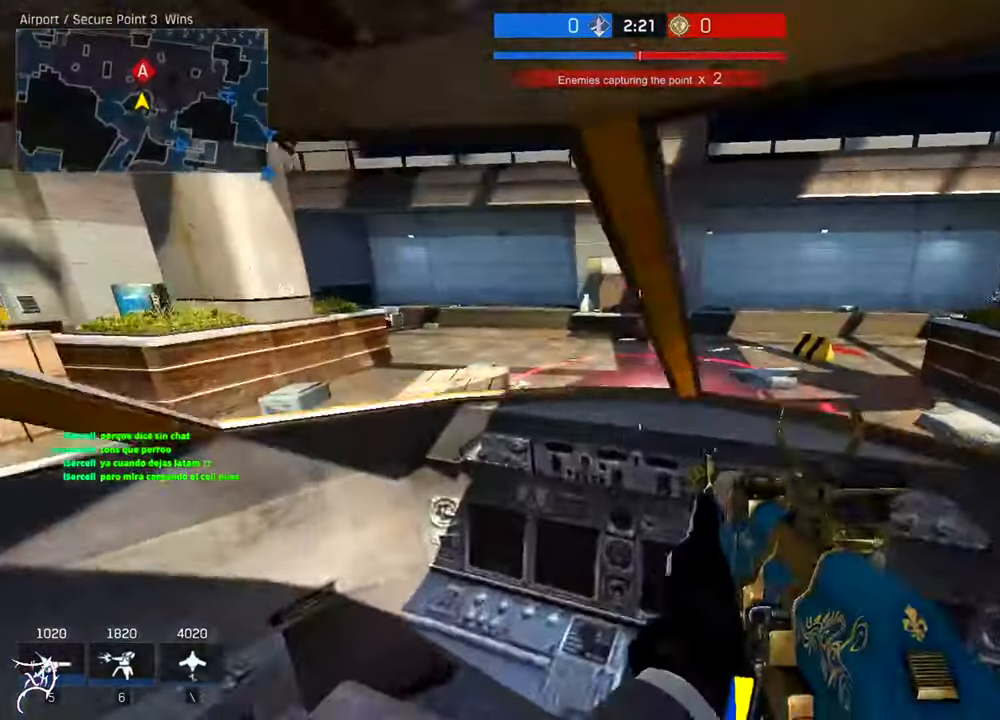
{"keys": [], "mouse": ["left", "right"], "events": [[50, "mouse_right", "down"], [117, "w", "up"], [217, "d", "up"], [283, "mouse_left", "down"]]}
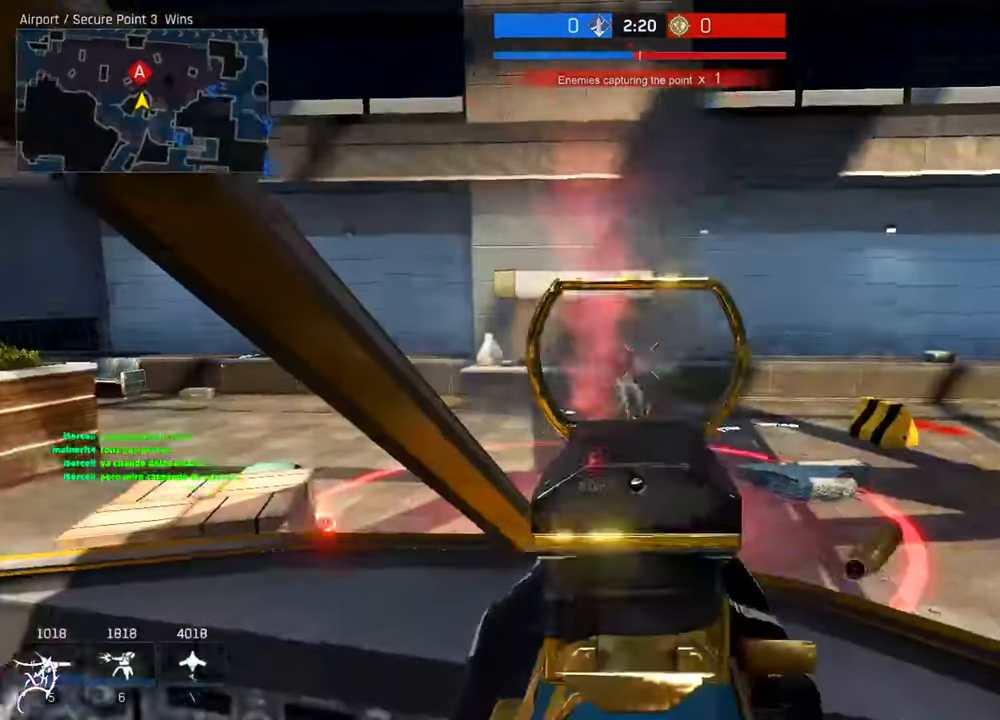
{"keys": [], "mouse": ["left", "right"], "events": []}
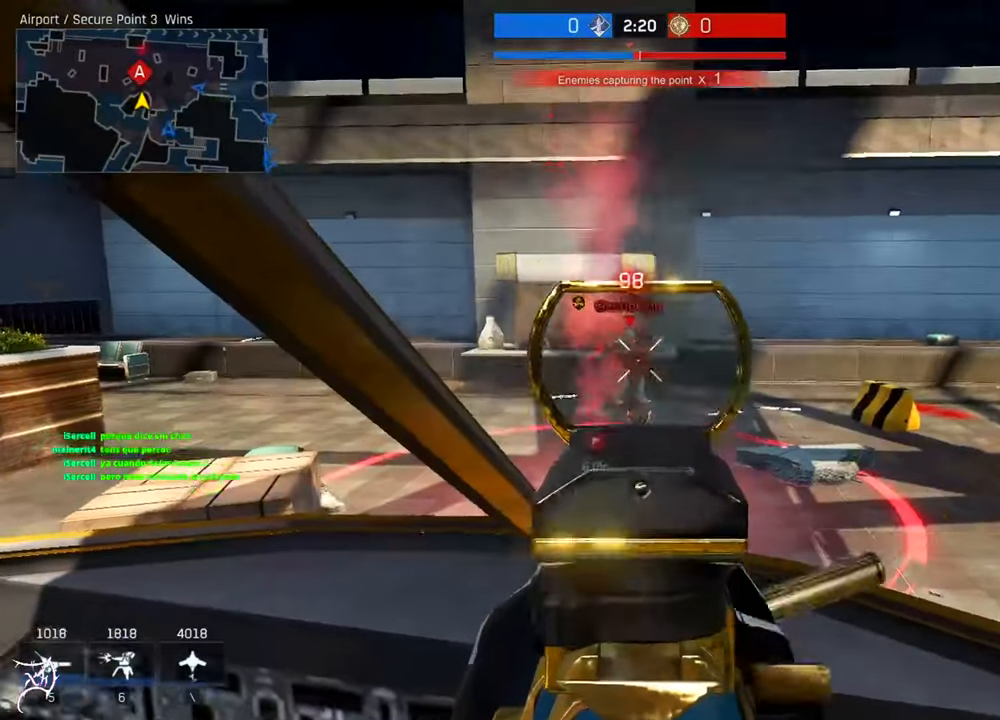
{"keys": [], "mouse": ["left", "right"], "events": [[250, "a", "down"], [250, "mouse_left", "up"], [317, "a", "up"], [417, "mouse_left", "down"]]}
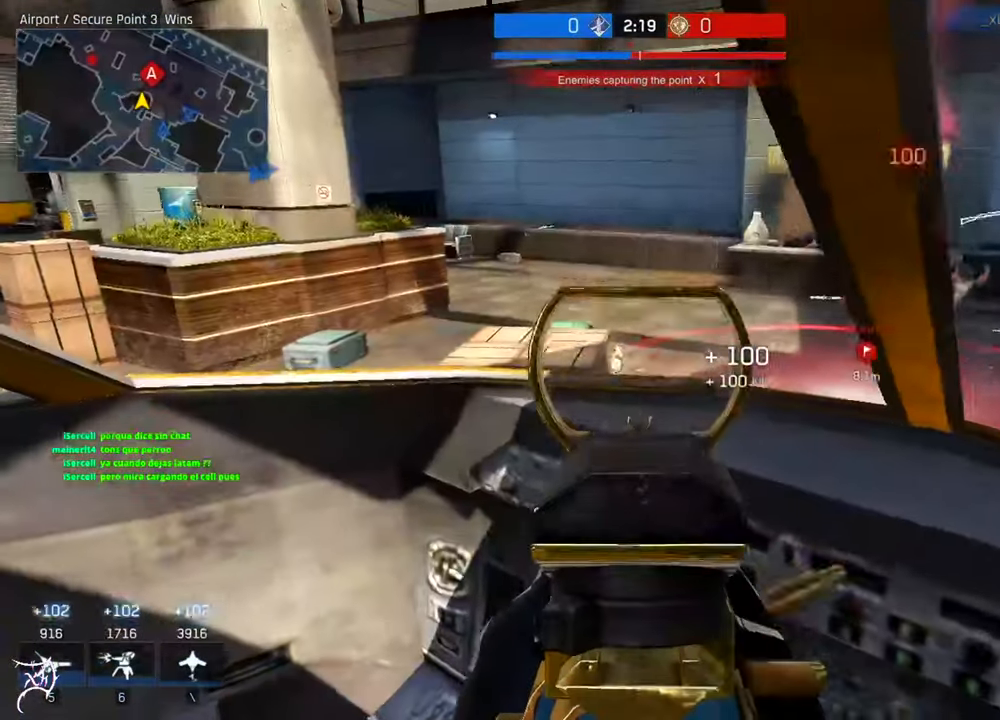
{"keys": [], "mouse": ["left", "right"], "events": []}
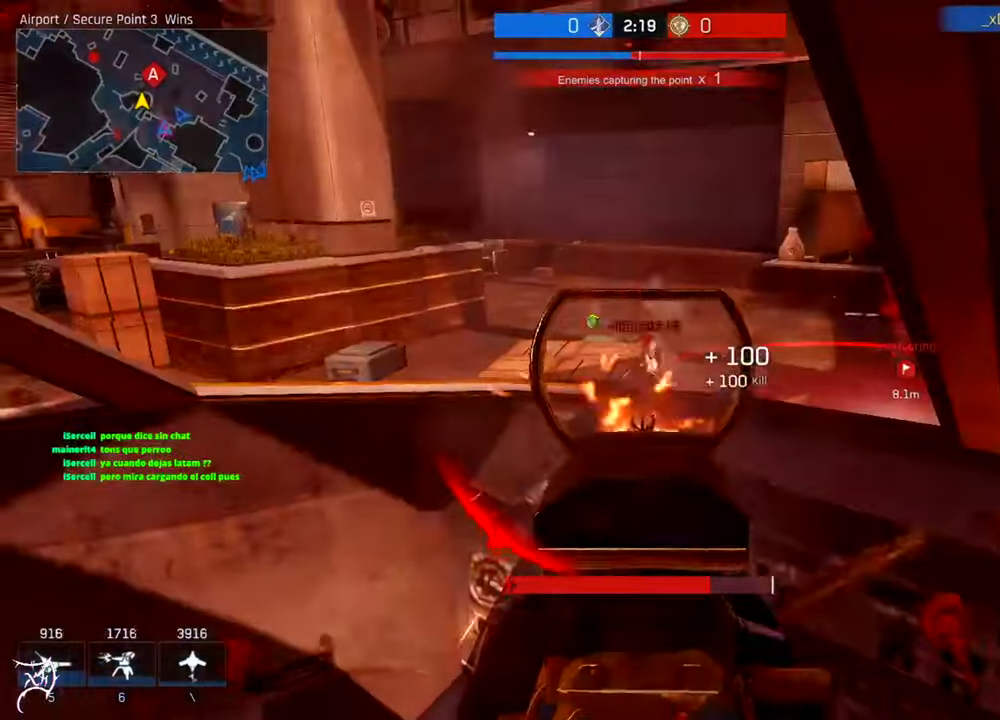
{"keys": [], "mouse": ["left", "right"], "events": []}